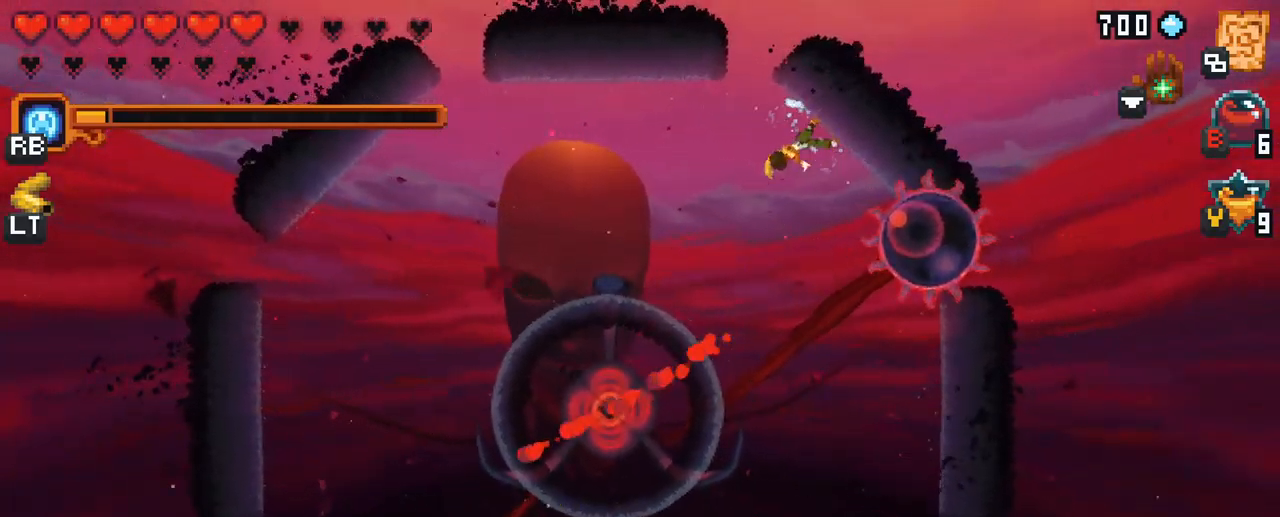
Gameplay with a controller (Xbox layout); each line is a JSON object with the inputs held at the frame after it. "events" lists button and stick changes between this image and that frame as [ms after this image, input, new state], when the widget could be followed in between. Not read: L3 R3.
{"buttons": [], "left_stick": "down-right", "right_stick": "center", "events": [[17, "left_stick", "down-right"], [317, "X", "up"]]}
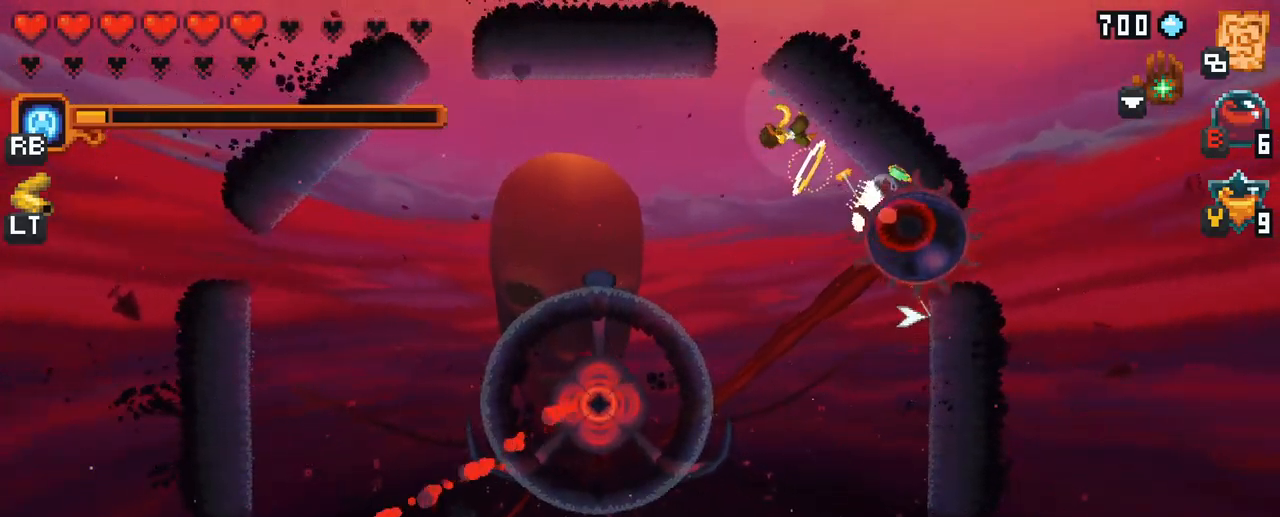
{"buttons": ["X"], "left_stick": "down-right", "right_stick": "center", "events": [[200, "X", "down"]]}
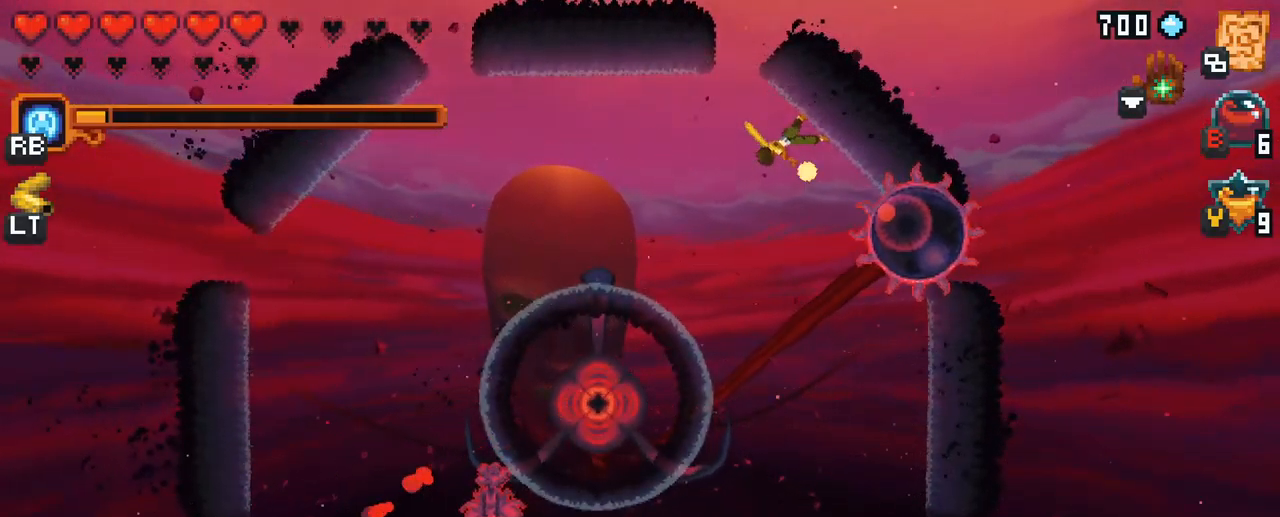
{"buttons": ["A"], "left_stick": "down-right", "right_stick": "center", "events": [[100, "X", "up"], [467, "A", "down"]]}
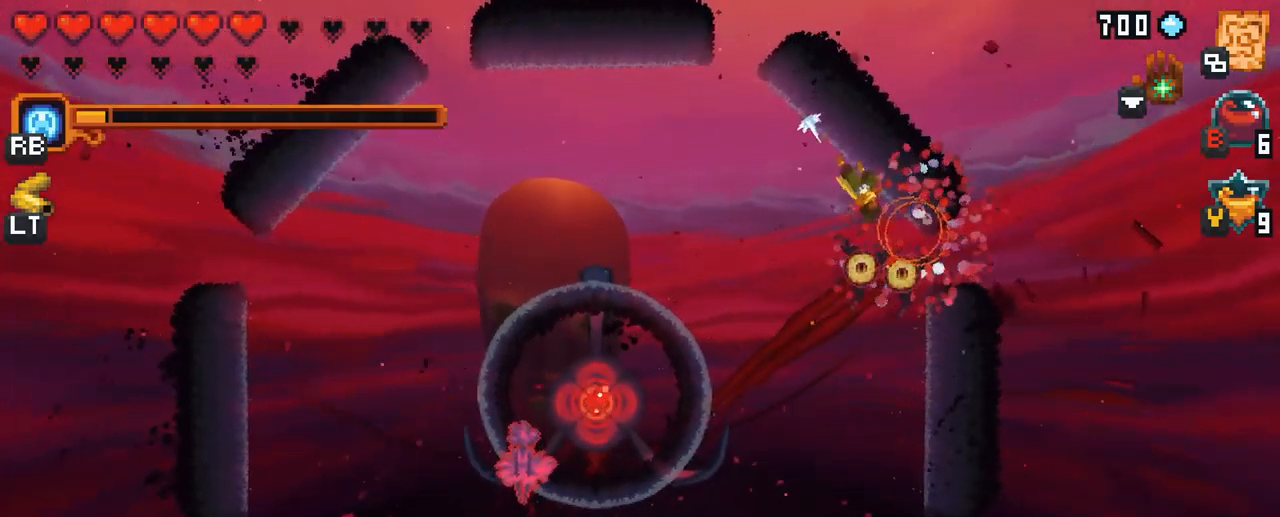
{"buttons": [], "left_stick": "down-left", "right_stick": "center", "events": [[150, "A", "up"], [400, "left_stick", "down-left"]]}
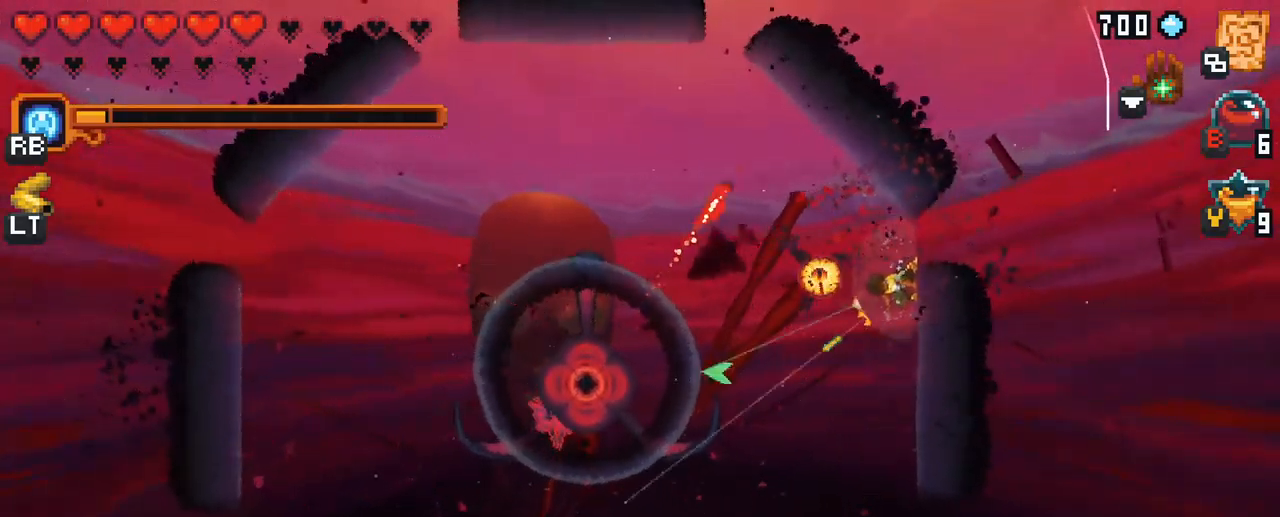
{"buttons": [], "left_stick": "left", "right_stick": "center", "events": [[17, "left_stick", "left"]]}
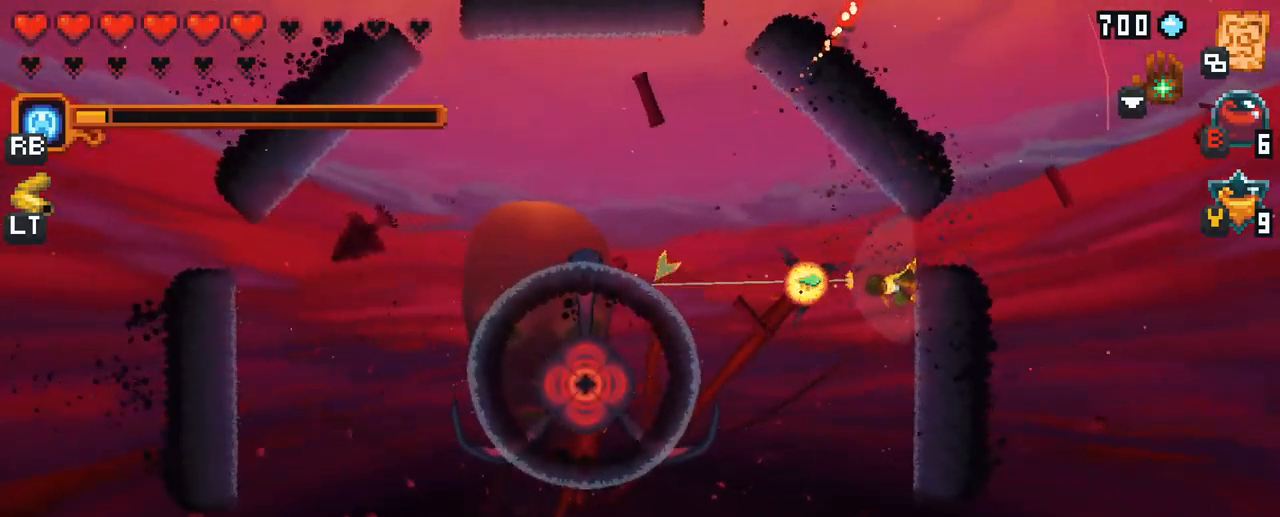
{"buttons": ["A"], "left_stick": "up-left", "right_stick": "center", "events": [[34, "A", "down"], [201, "left_stick", "up-left"], [217, "A", "up"], [484, "A", "down"]]}
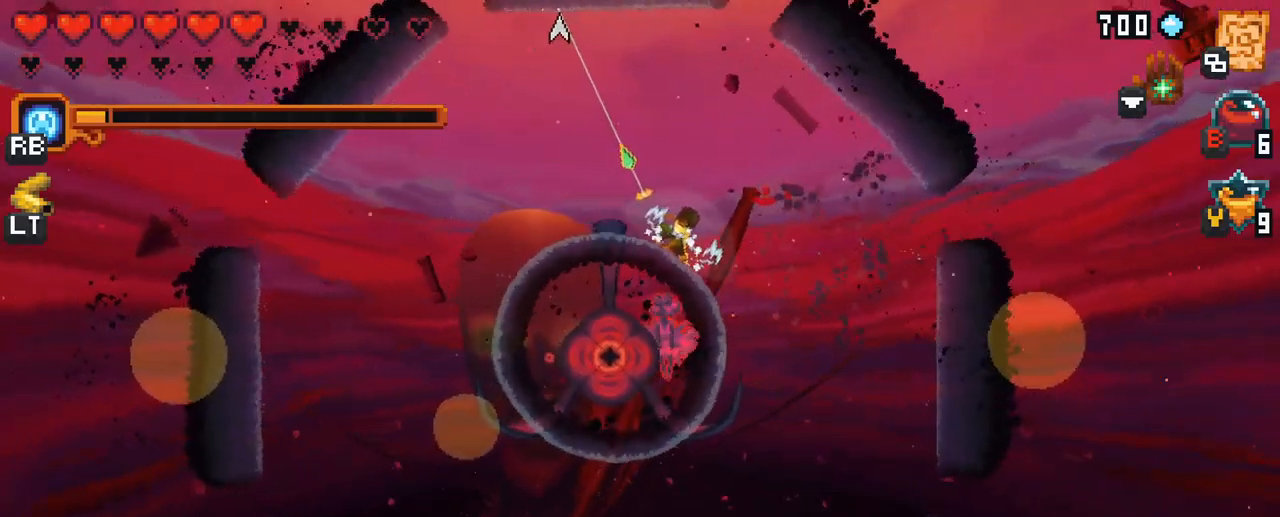
{"buttons": ["A"], "left_stick": "left", "right_stick": "center", "events": [[133, "A", "up"], [200, "left_stick", "left"], [400, "A", "down"]]}
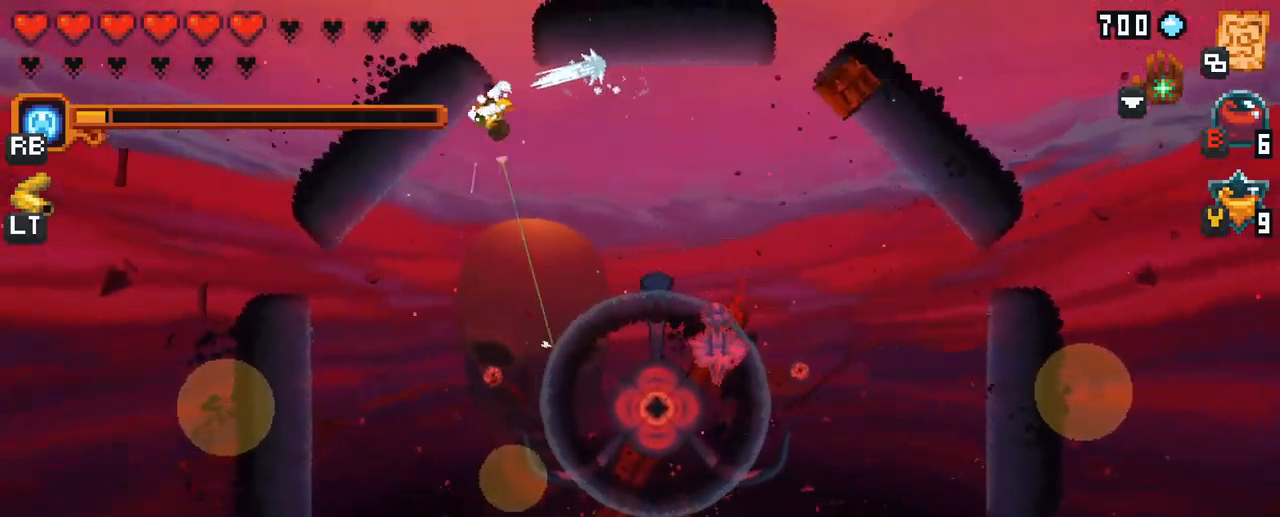
{"buttons": ["X"], "left_stick": "down-right", "right_stick": "center", "events": [[83, "A", "up"], [133, "left_stick", "down"], [183, "left_stick", "down-right"], [400, "X", "down"]]}
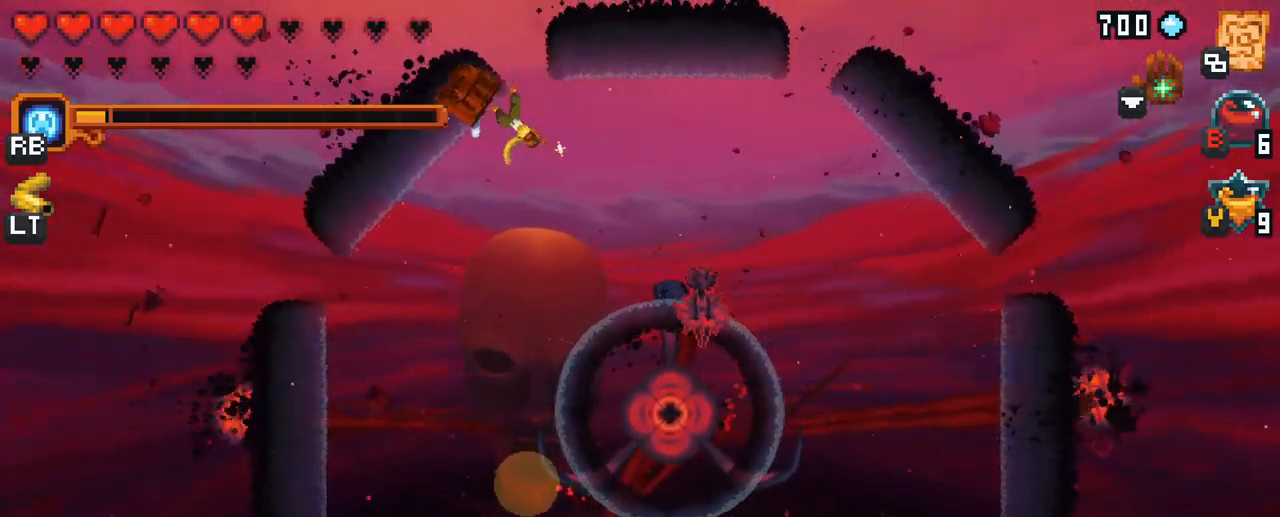
{"buttons": [], "left_stick": "down-right", "right_stick": "center", "events": [[250, "X", "up"]]}
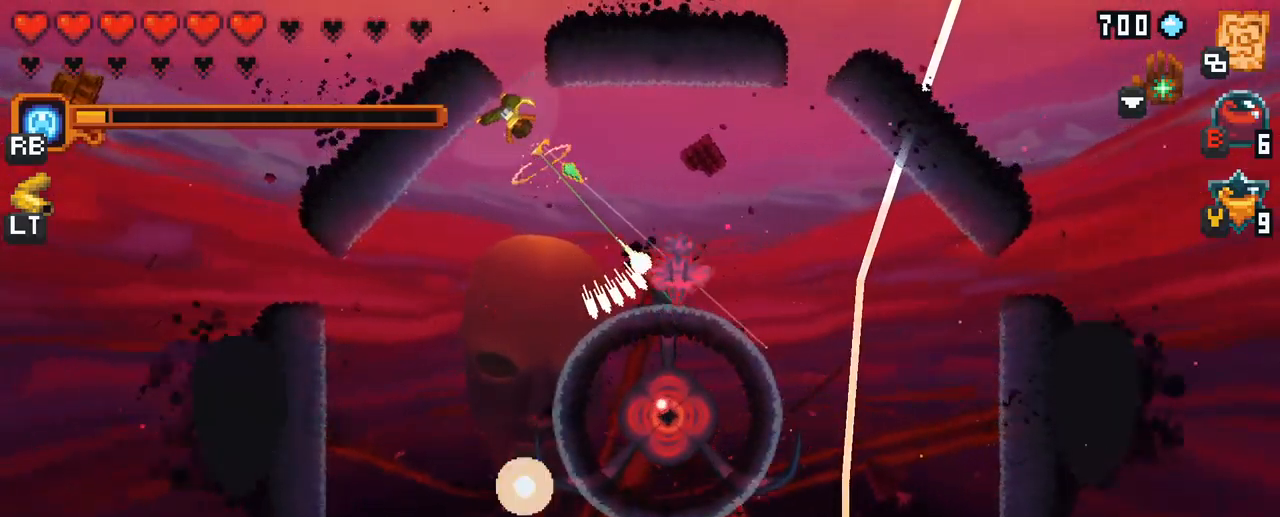
{"buttons": [], "left_stick": "right", "right_stick": "center", "events": [[217, "A", "down"], [383, "A", "up"], [467, "left_stick", "right"]]}
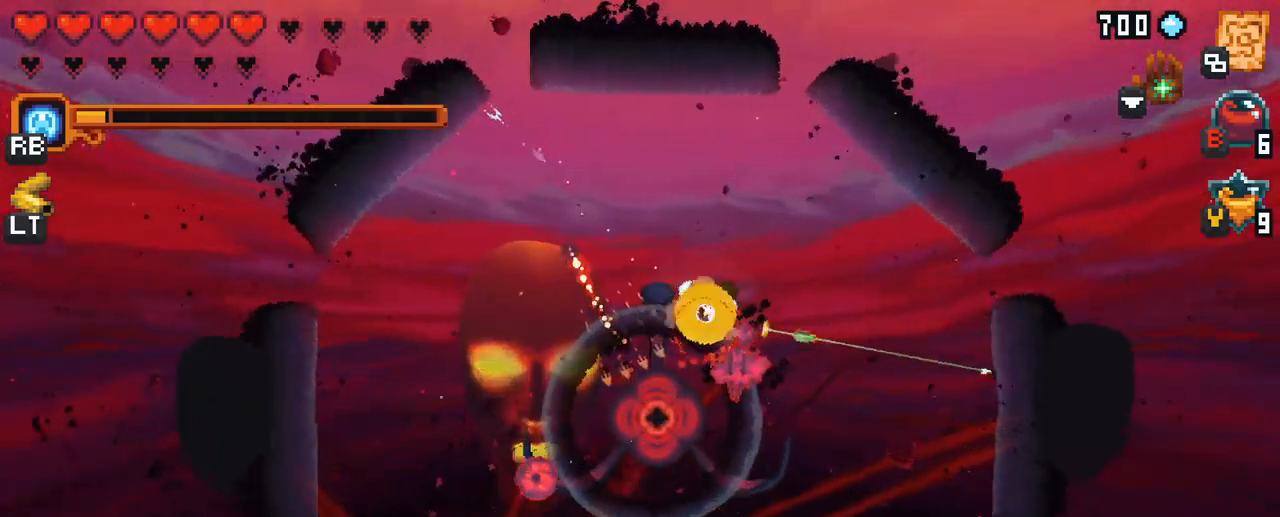
{"buttons": [], "left_stick": "up-right", "right_stick": "center", "events": [[383, "left_stick", "up-right"]]}
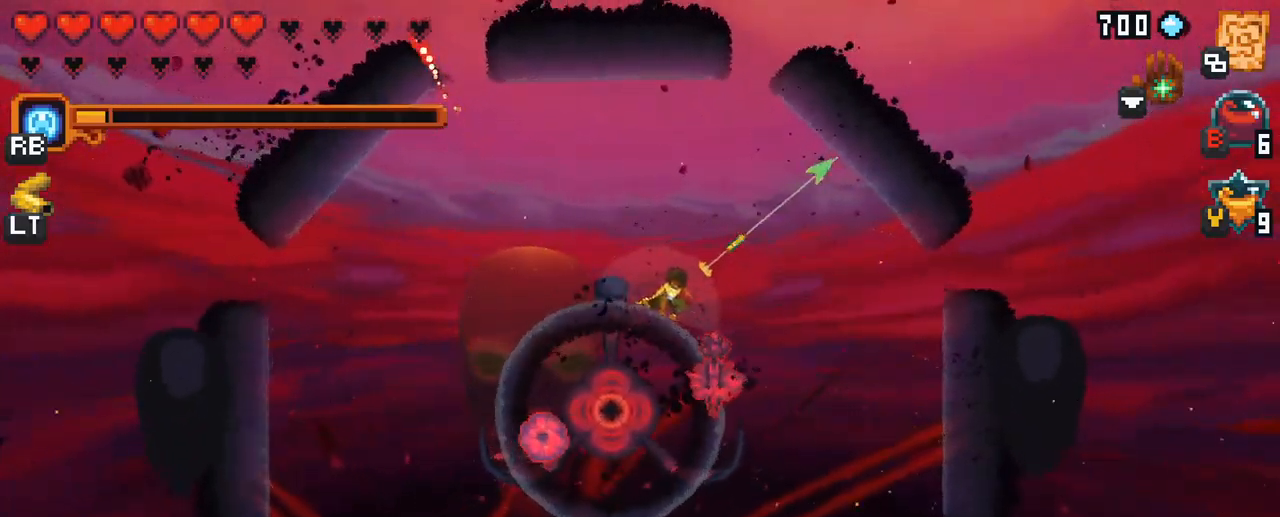
{"buttons": [], "left_stick": "up-right", "right_stick": "center", "events": [[17, "X", "down"], [333, "X", "up"]]}
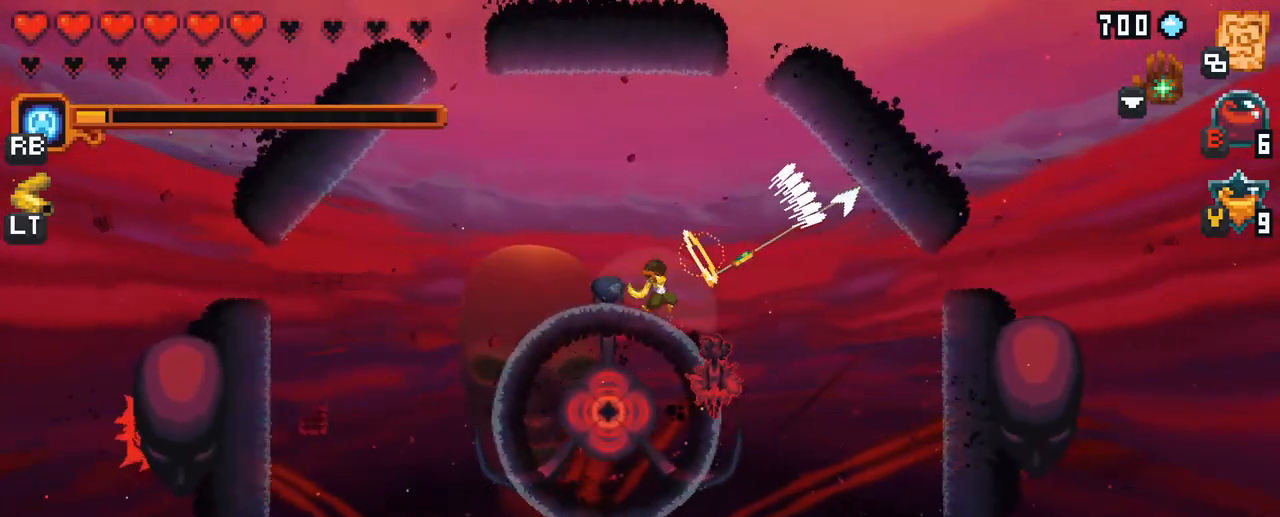
{"buttons": [], "left_stick": "down", "right_stick": "center", "events": [[50, "A", "down"], [50, "left_stick", "right"], [233, "A", "up"], [500, "left_stick", "down"]]}
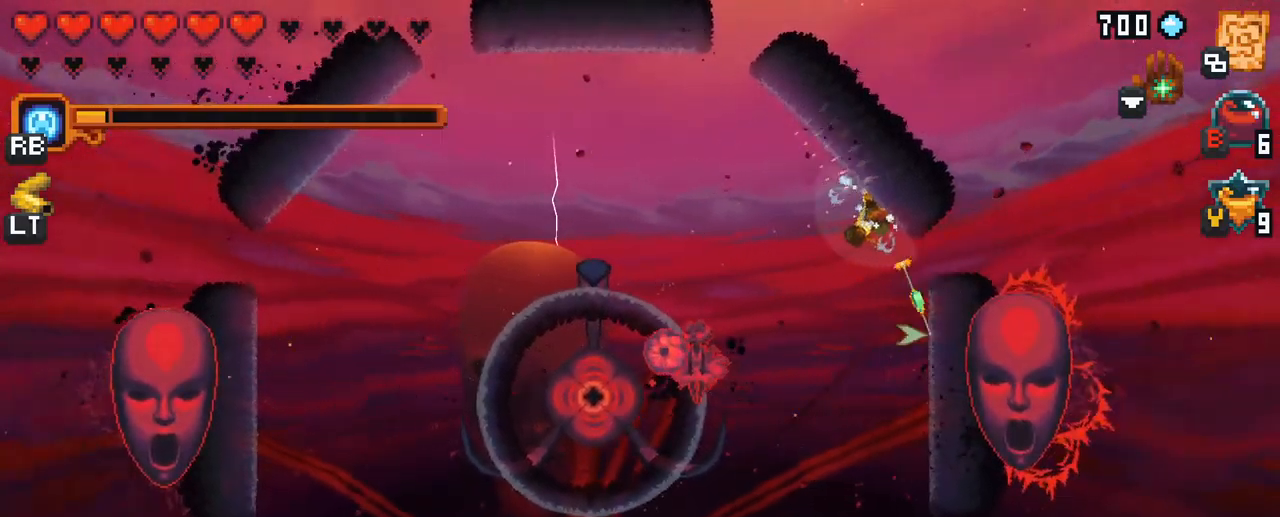
{"buttons": [], "left_stick": "down-left", "right_stick": "center", "events": [[17, "X", "down"], [117, "left_stick", "down-left"], [400, "X", "up"]]}
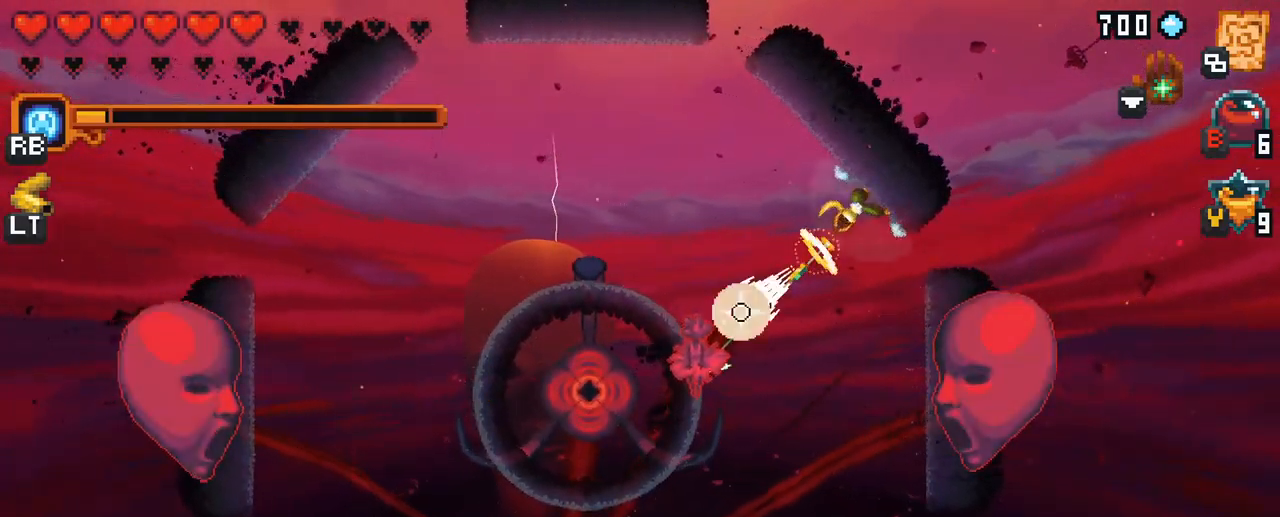
{"buttons": [], "left_stick": "down-left", "right_stick": "center", "events": []}
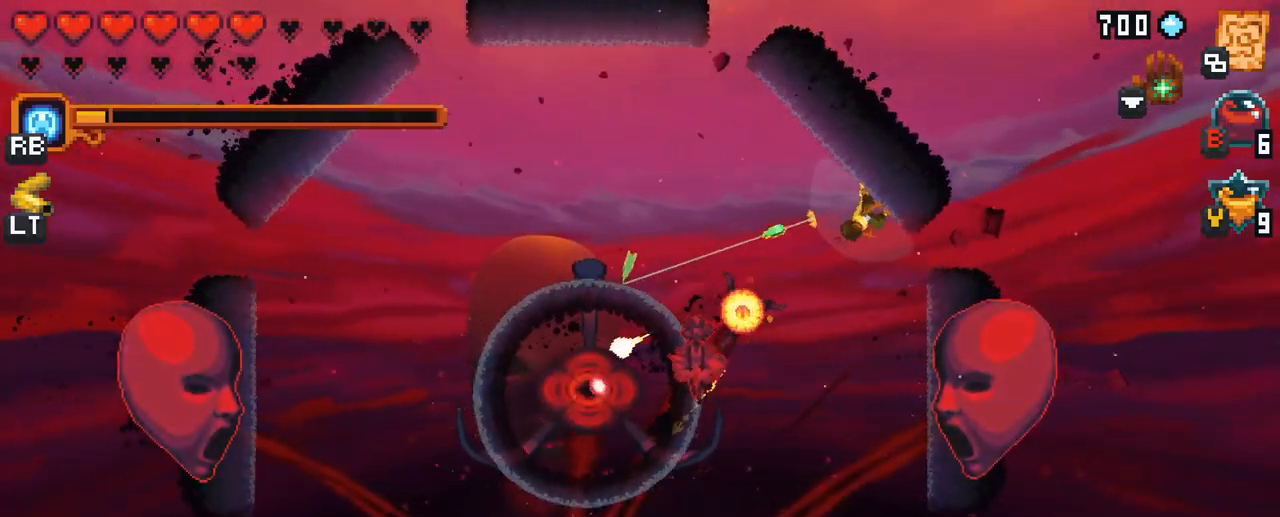
{"buttons": [], "left_stick": "left", "right_stick": "center", "events": [[33, "left_stick", "left"], [117, "A", "down"], [366, "A", "up"]]}
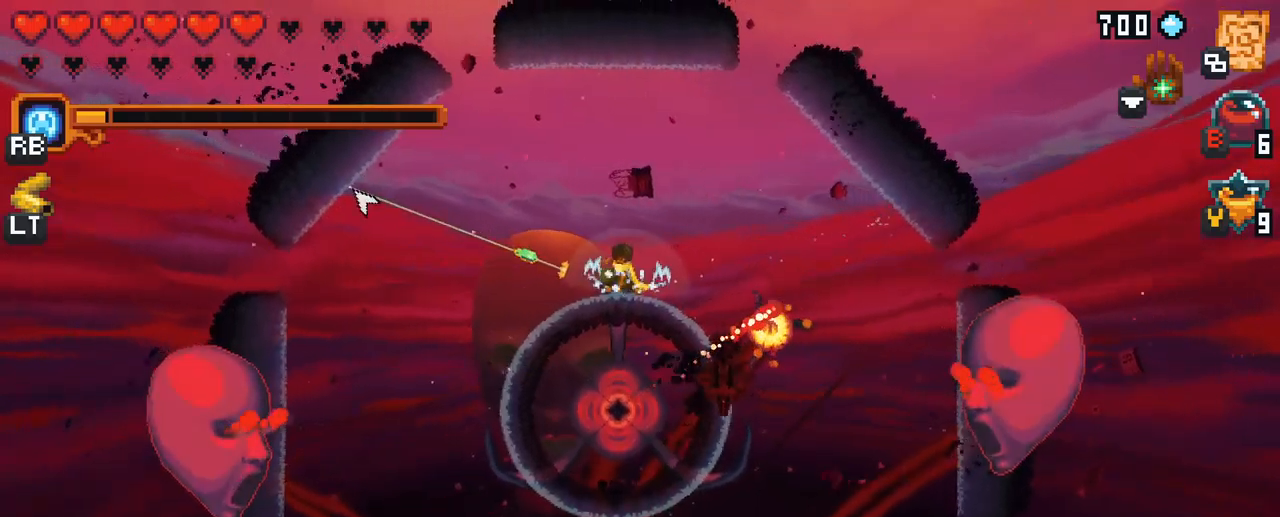
{"buttons": [], "left_stick": "down-left", "right_stick": "center", "events": [[117, "A", "down"], [300, "A", "up"], [400, "left_stick", "down-left"]]}
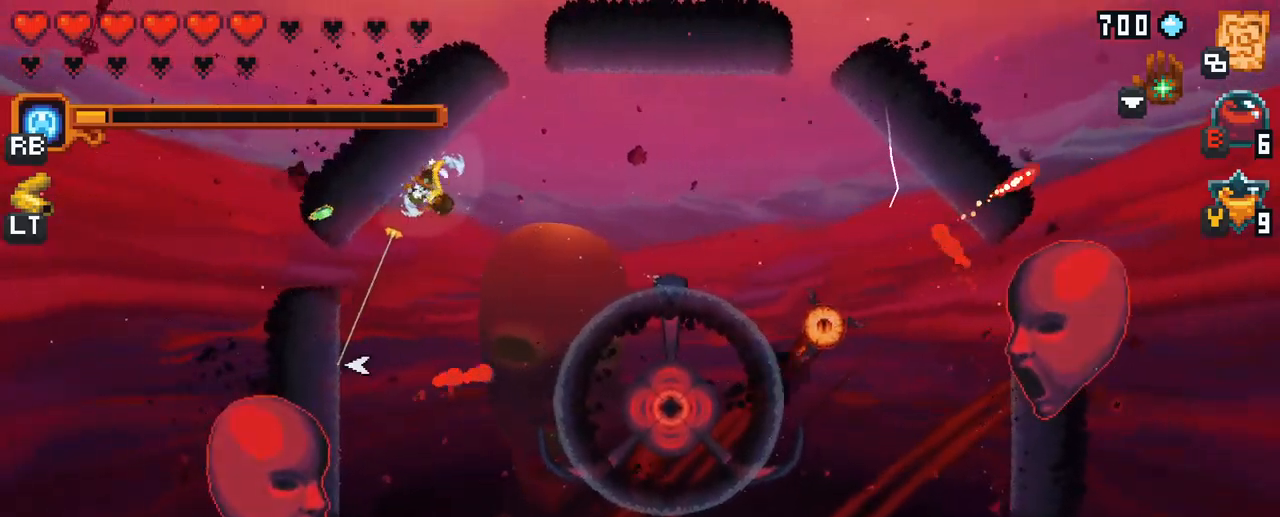
{"buttons": ["B"], "left_stick": "center", "right_stick": "center", "events": [[450, "B", "down"], [450, "left_stick", "center"]]}
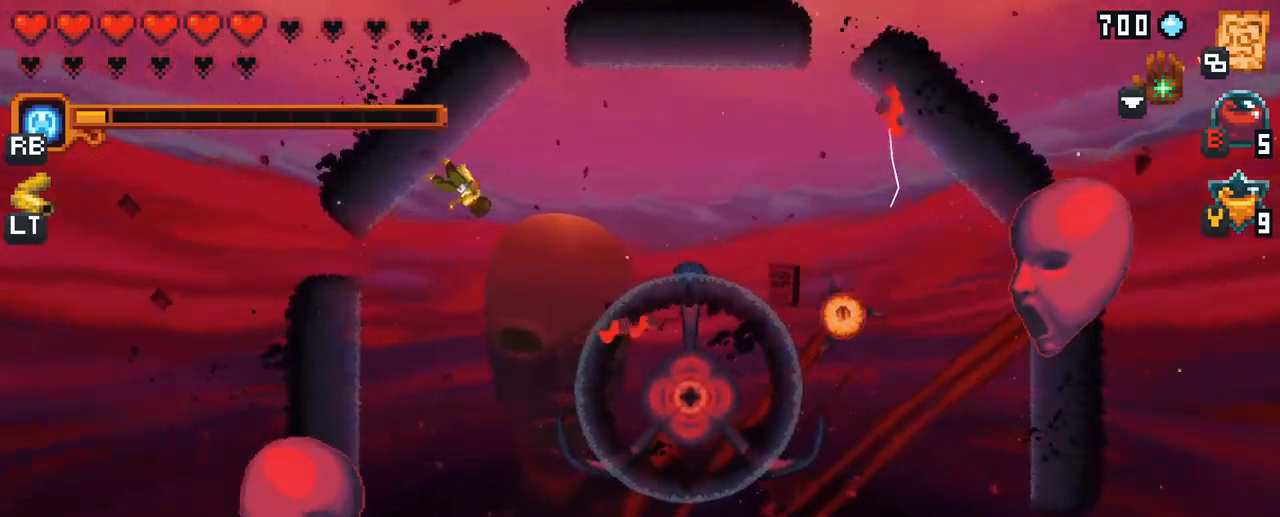
{"buttons": [], "left_stick": "center", "right_stick": "center", "events": [[117, "B", "up"]]}
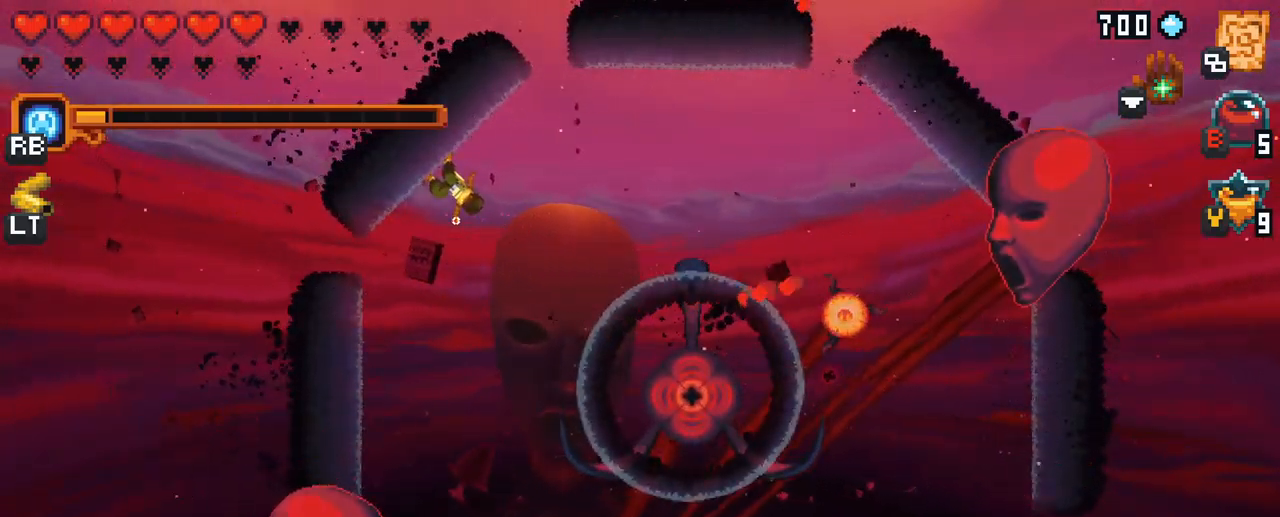
{"buttons": [], "left_stick": "down", "right_stick": "center", "events": [[217, "left_stick", "down"]]}
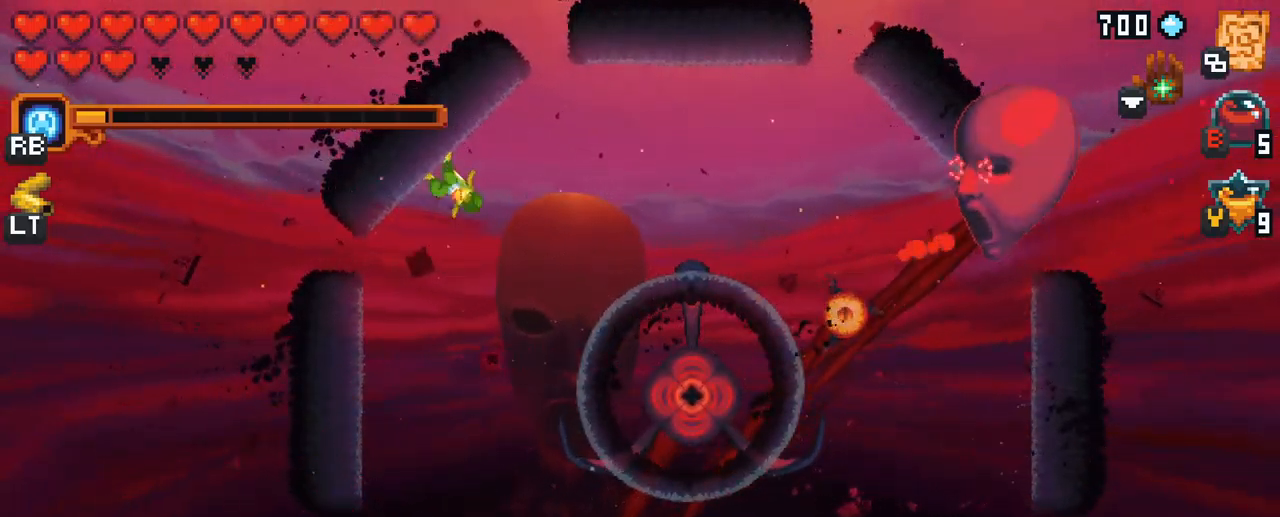
{"buttons": ["A"], "left_stick": "down", "right_stick": "center", "events": [[467, "A", "down"]]}
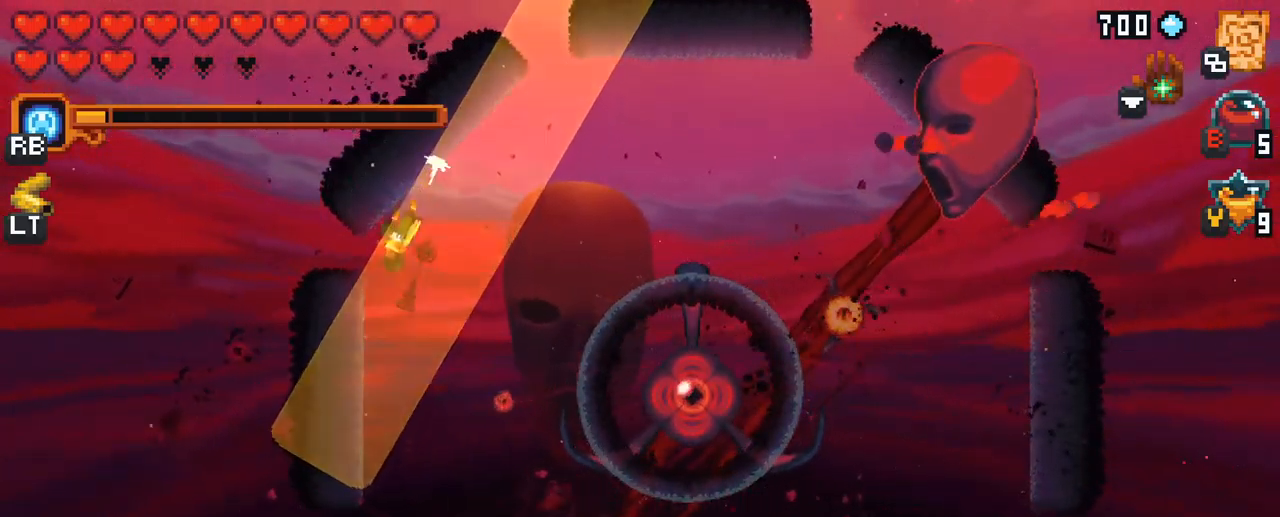
{"buttons": ["A"], "left_stick": "down-right", "right_stick": "center", "events": [[133, "A", "up"], [250, "left_stick", "down-right"], [367, "A", "down"]]}
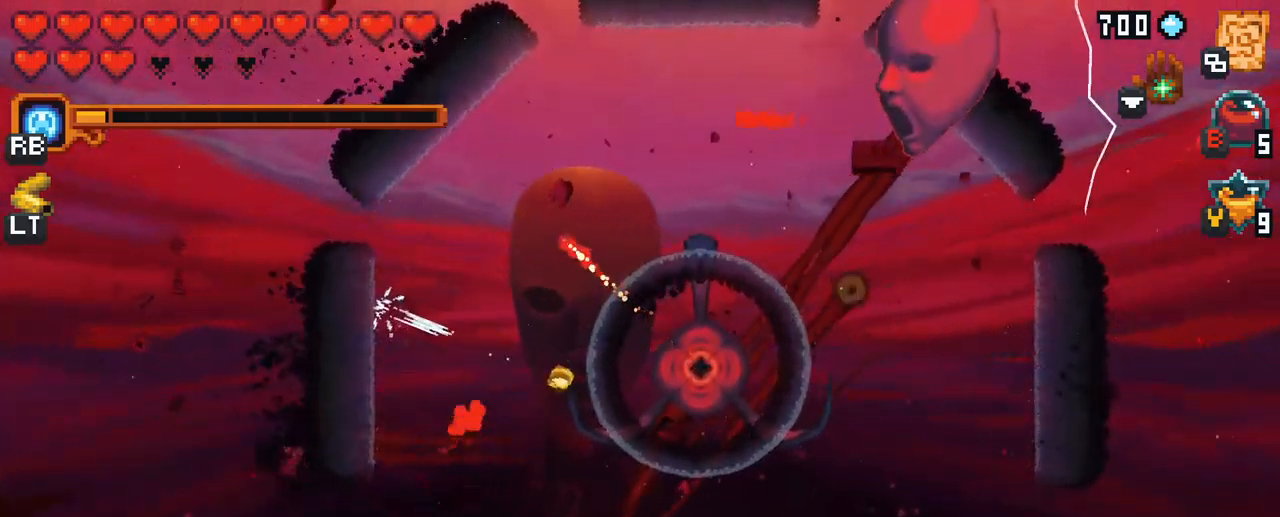
{"buttons": [], "left_stick": "down-left", "right_stick": "center", "events": [[33, "A", "up"], [200, "left_stick", "down"], [317, "left_stick", "down-left"]]}
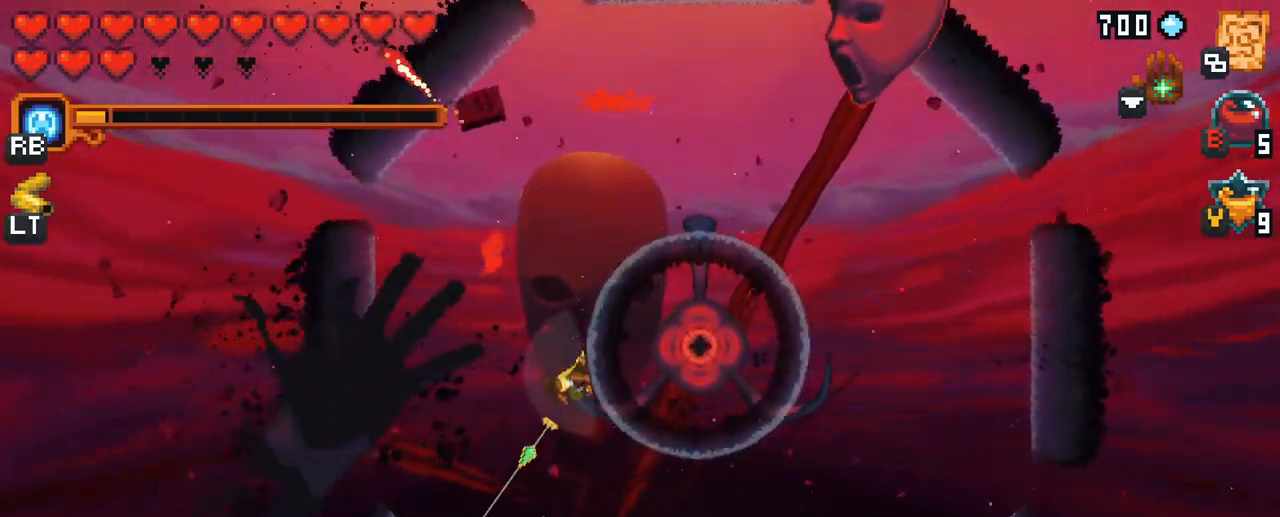
{"buttons": [], "left_stick": "center", "right_stick": "center", "events": [[33, "B", "down"], [83, "left_stick", "center"], [200, "B", "up"]]}
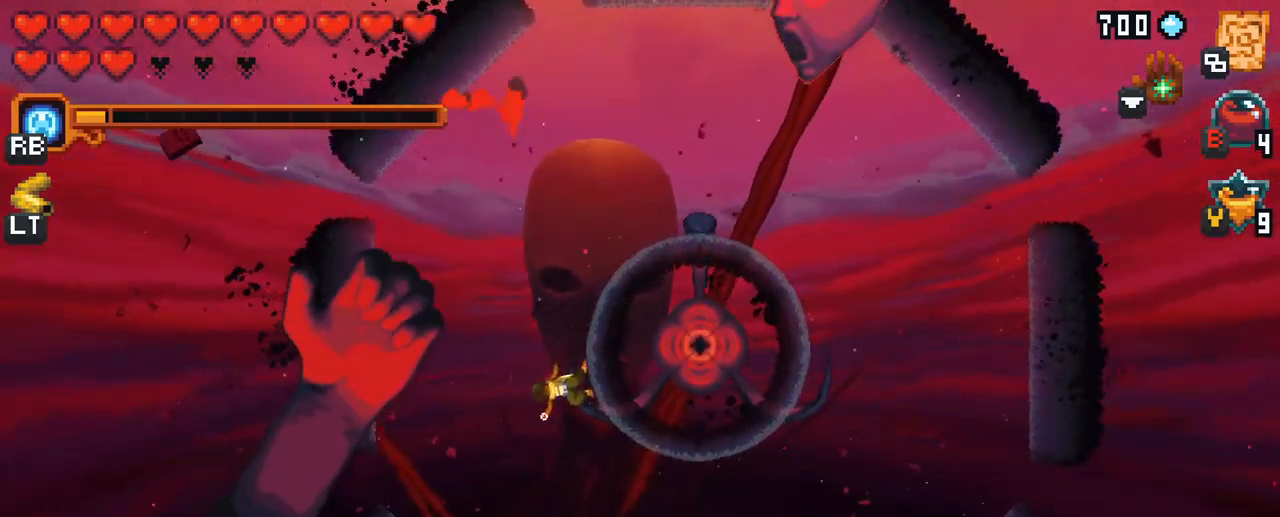
{"buttons": [], "left_stick": "center", "right_stick": "center", "events": []}
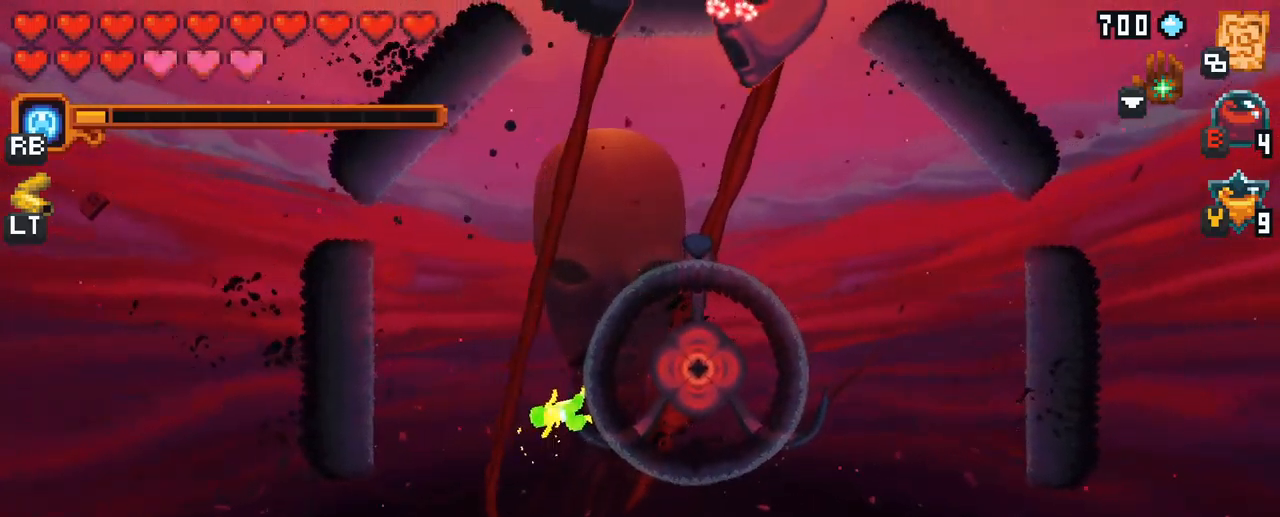
{"buttons": [], "left_stick": "down", "right_stick": "center", "events": [[67, "left_stick", "down-left"], [217, "A", "down"], [367, "A", "up"], [484, "left_stick", "down"]]}
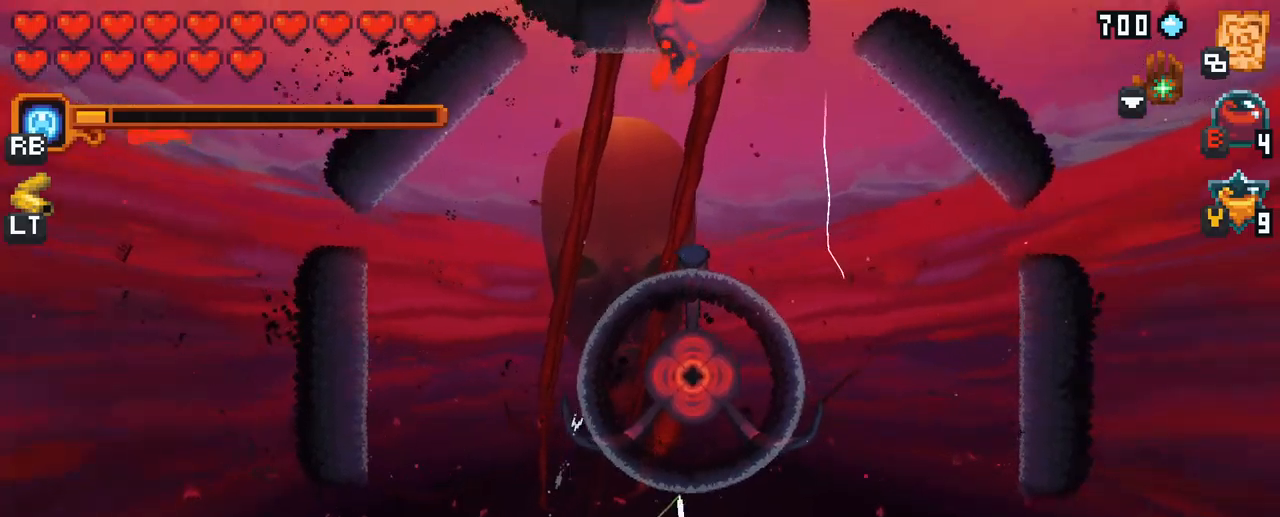
{"buttons": ["Y"], "left_stick": "right", "right_stick": "center", "events": [[234, "left_stick", "right"], [350, "Y", "down"]]}
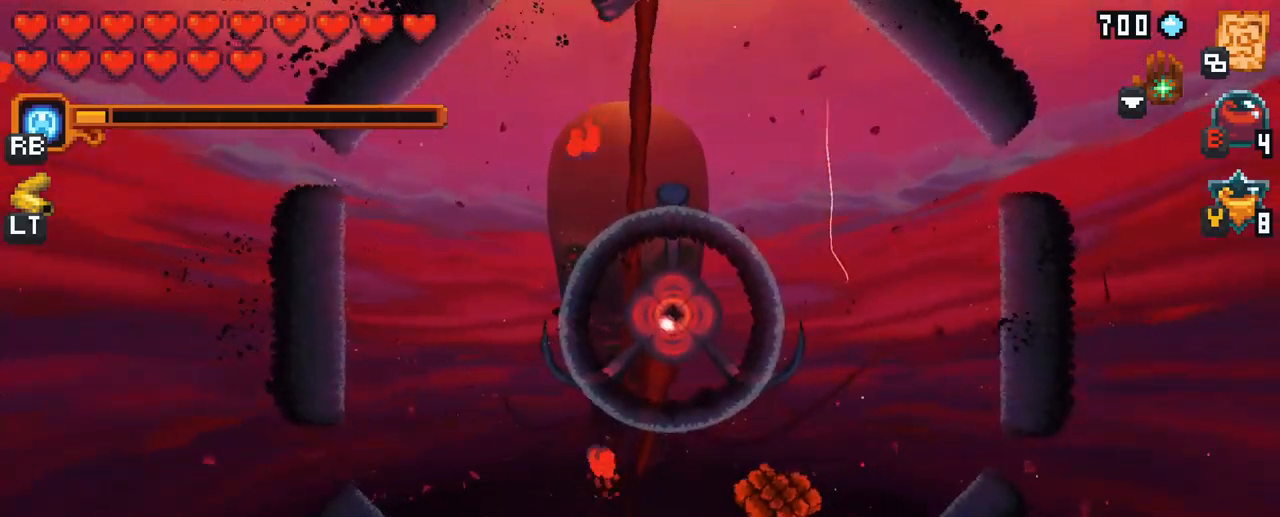
{"buttons": [], "left_stick": "center", "right_stick": "center", "events": [[17, "Y", "up"], [17, "left_stick", "center"]]}
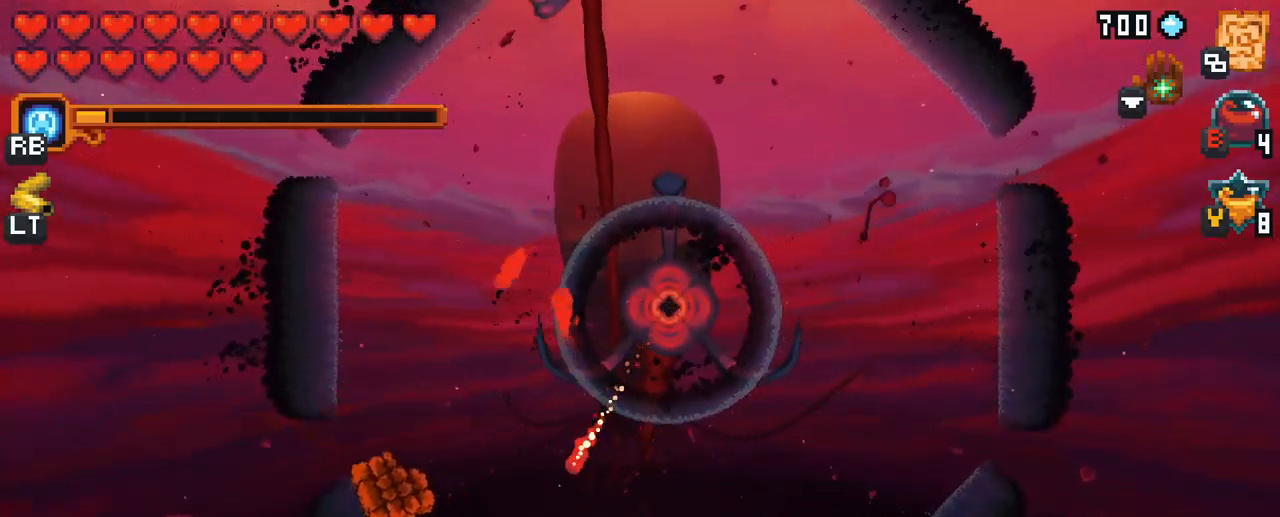
{"buttons": [], "left_stick": "up-right", "right_stick": "center", "events": [[50, "left_stick", "right"], [184, "left_stick", "up-right"]]}
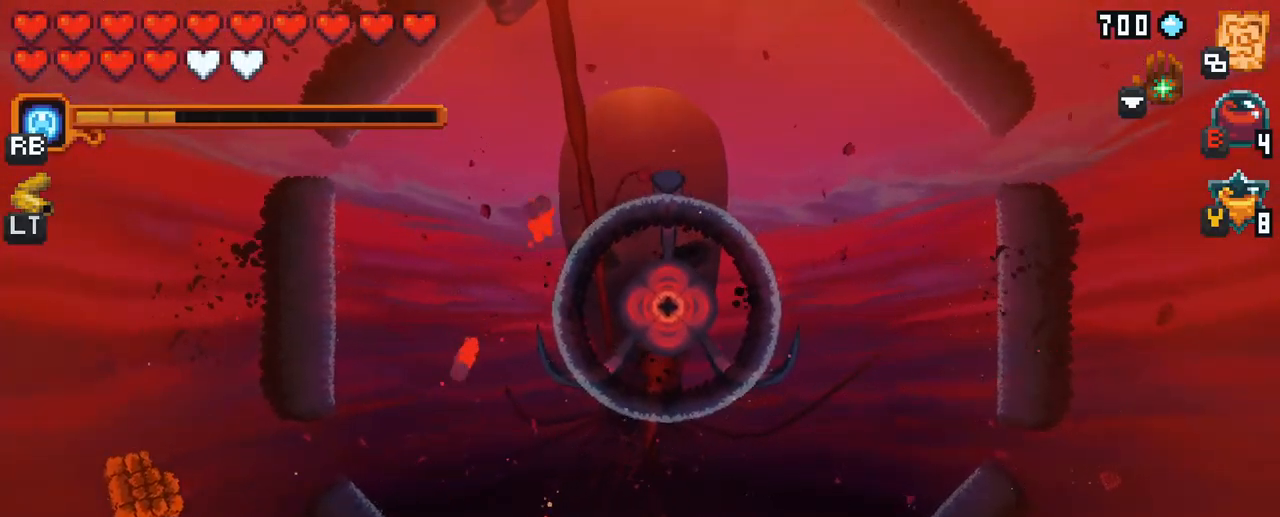
{"buttons": [], "left_stick": "up-right", "right_stick": "center", "events": []}
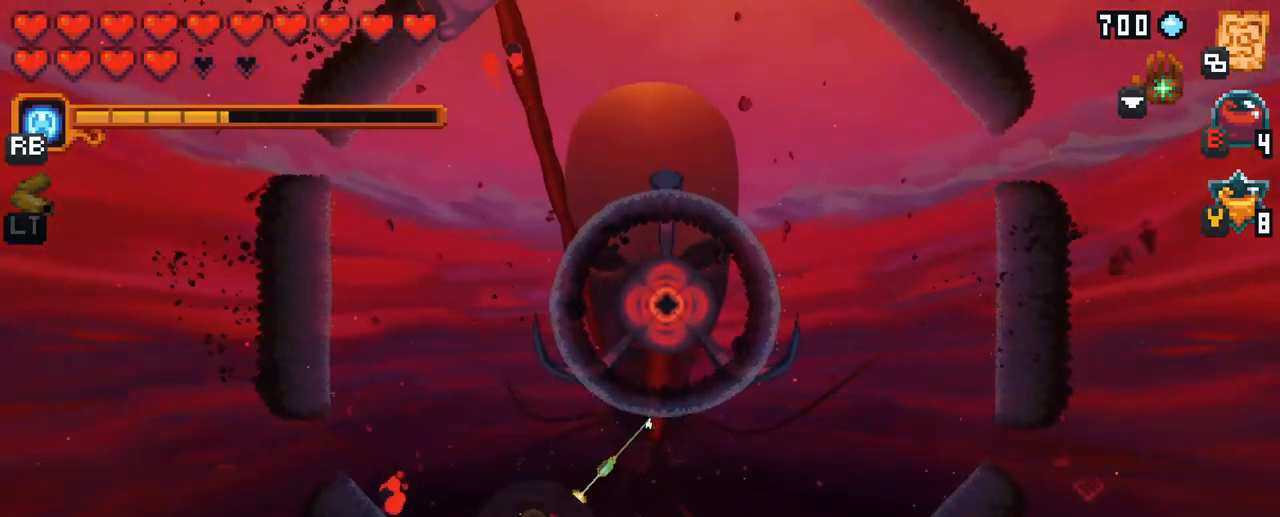
{"buttons": [], "left_stick": "up-right", "right_stick": "center", "events": [[217, "A", "down"], [400, "A", "up"]]}